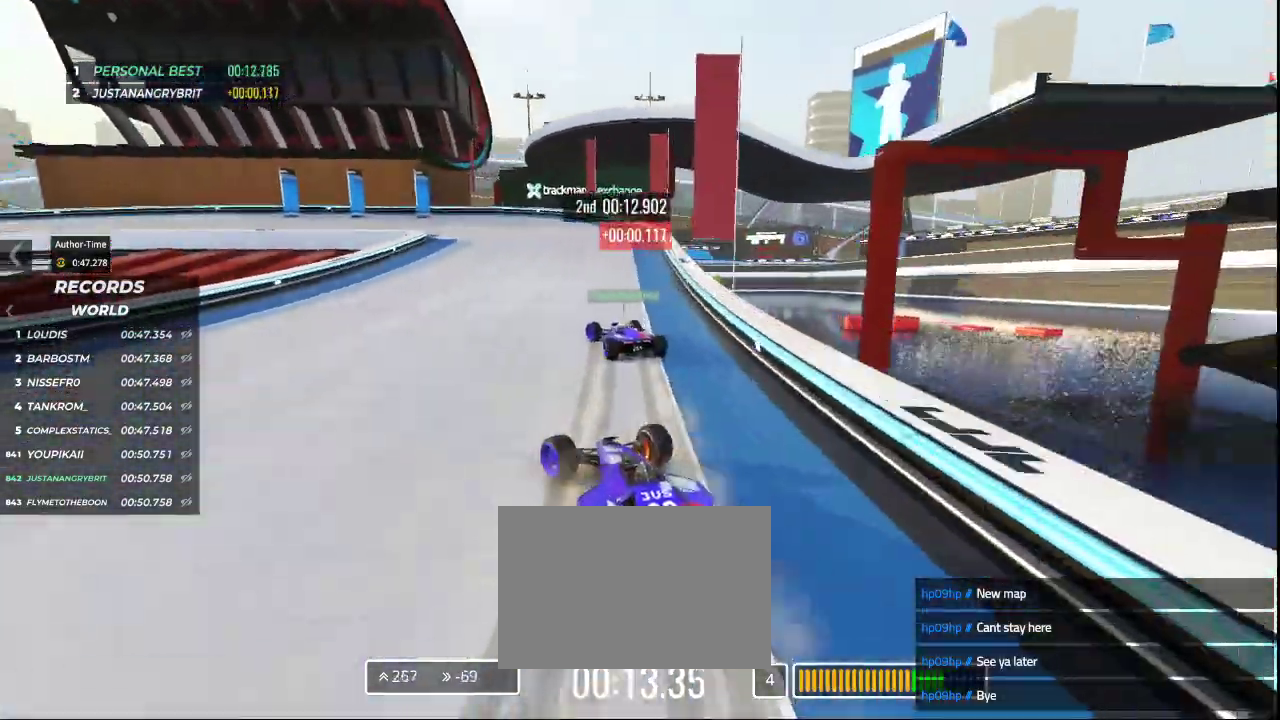
Gameplay with keyboard; each line is a JSON object with the keys held at the frame after it. "events" lists presses ("down") and releases ("up") of "down", "left", "right" and "up" between this image and that frame as [ms after this image, input, new state], when the widget could be followed in between. No other keys are recorded. Mouse input is not recorded.
{"keys": ["left", "up"], "events": [[467, "down", "up"]]}
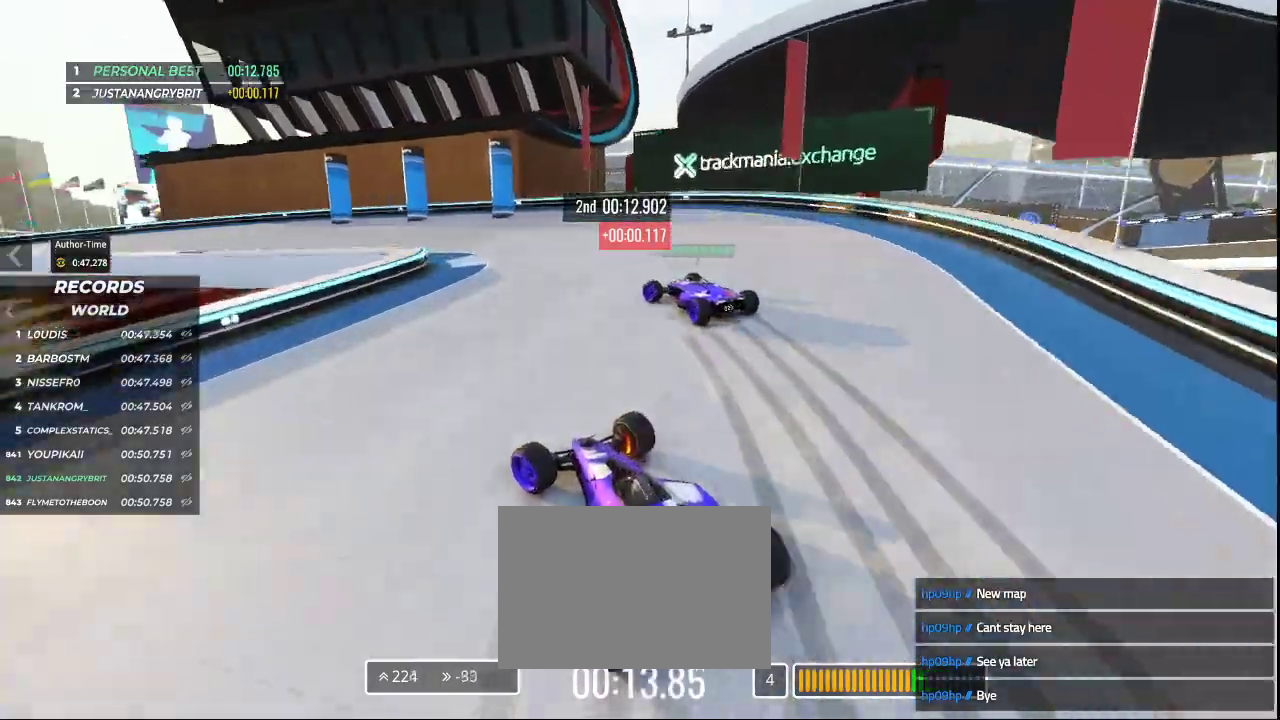
{"keys": ["up"], "events": [[467, "left", "up"]]}
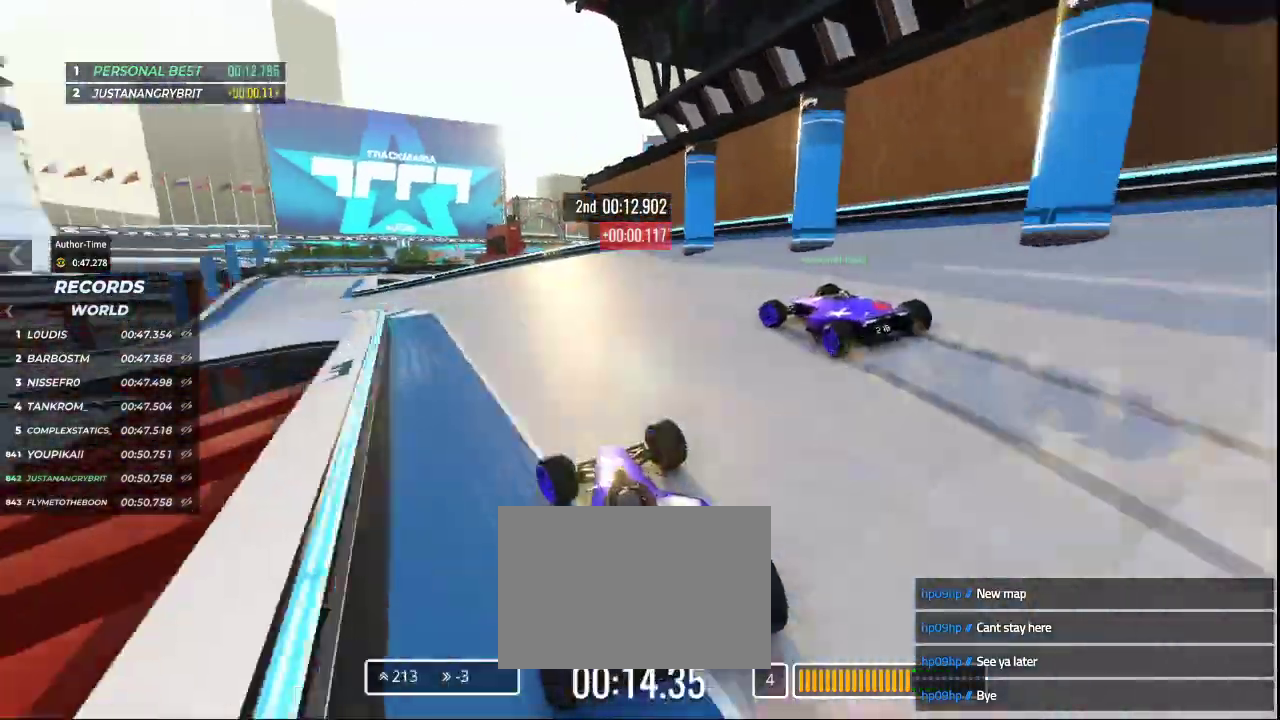
{"keys": ["left", "up"], "events": [[67, "left", "down"]]}
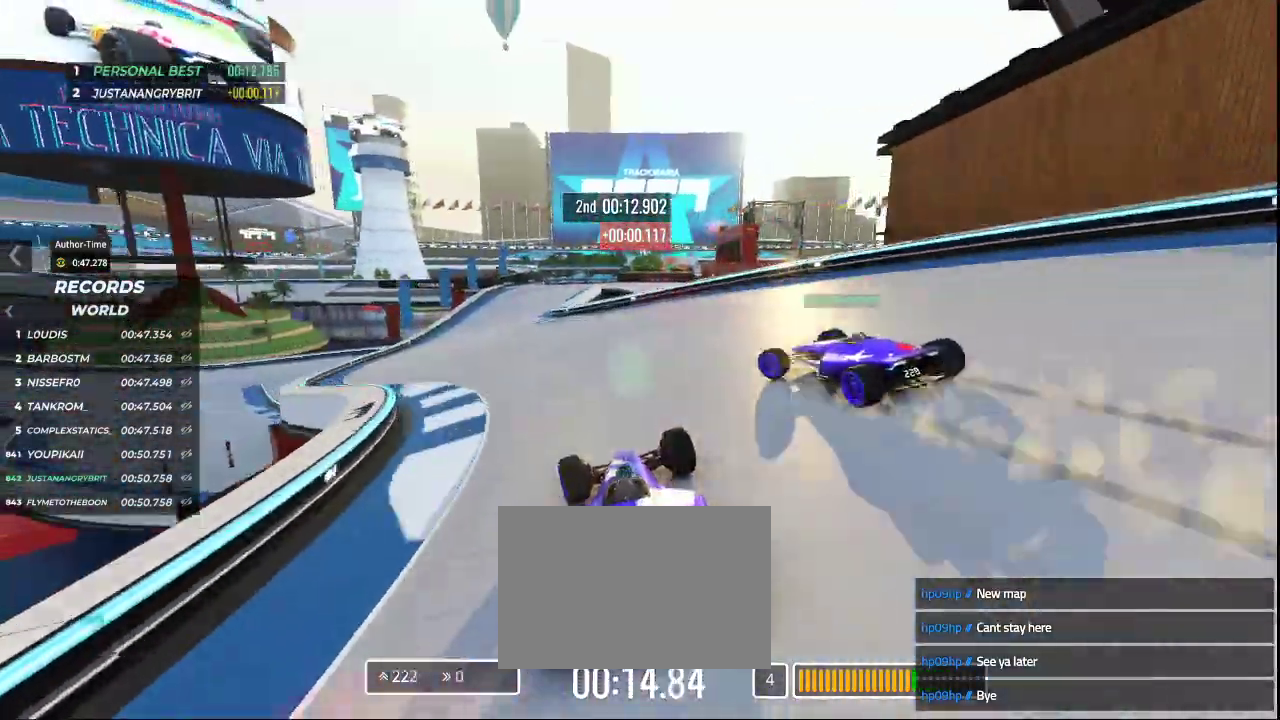
{"keys": ["up"], "events": [[200, "left", "up"]]}
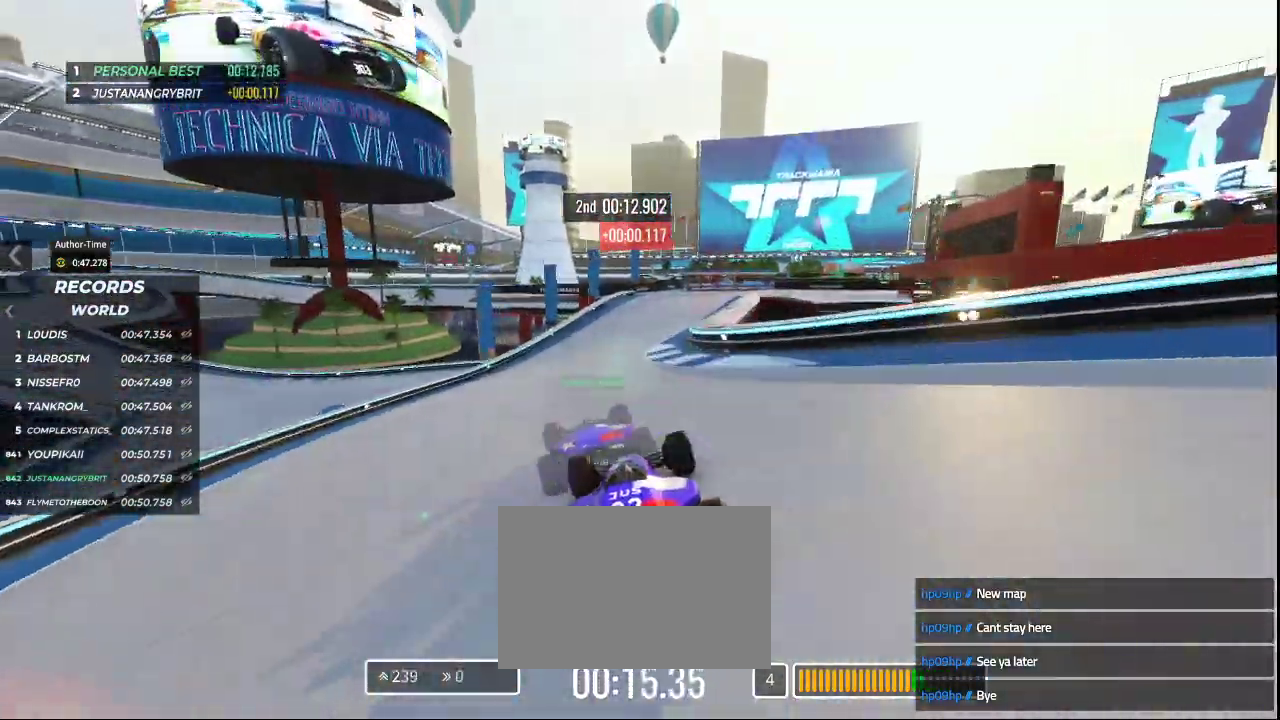
{"keys": ["right", "up"], "events": [[267, "right", "down"]]}
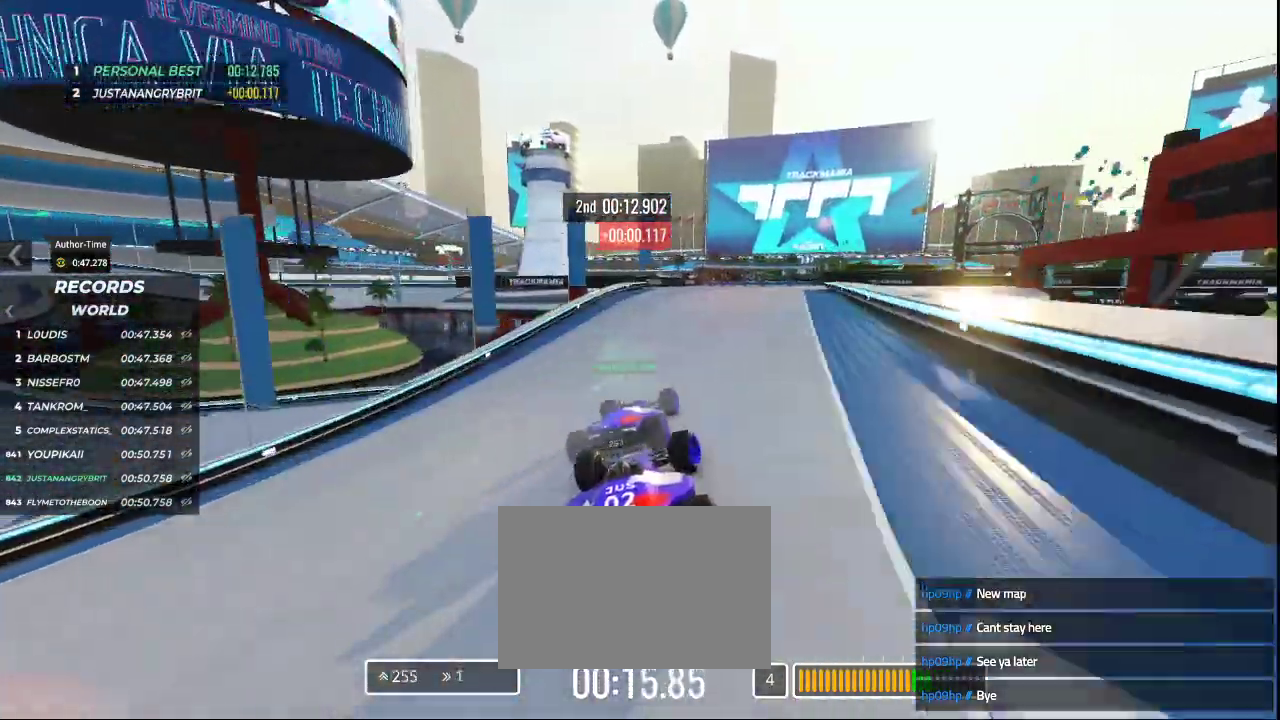
{"keys": ["right", "up"], "events": []}
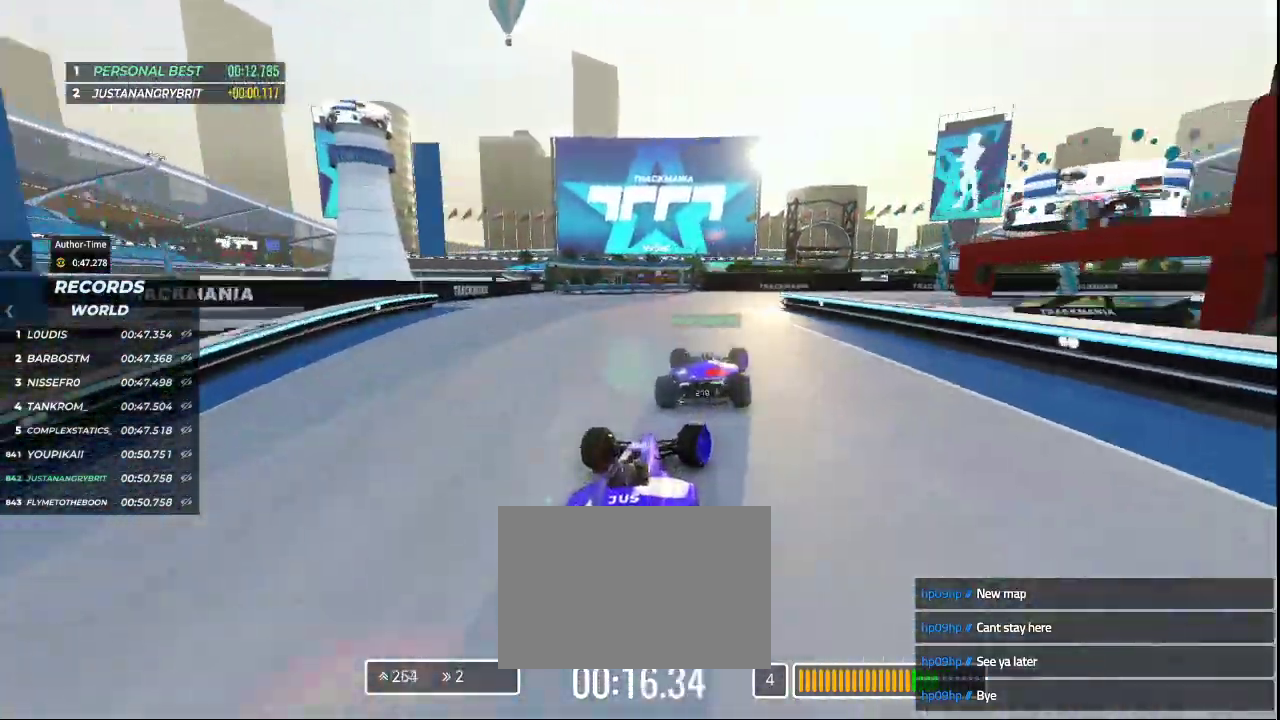
{"keys": ["right", "up"], "events": [[67, "down", "down"], [433, "down", "up"]]}
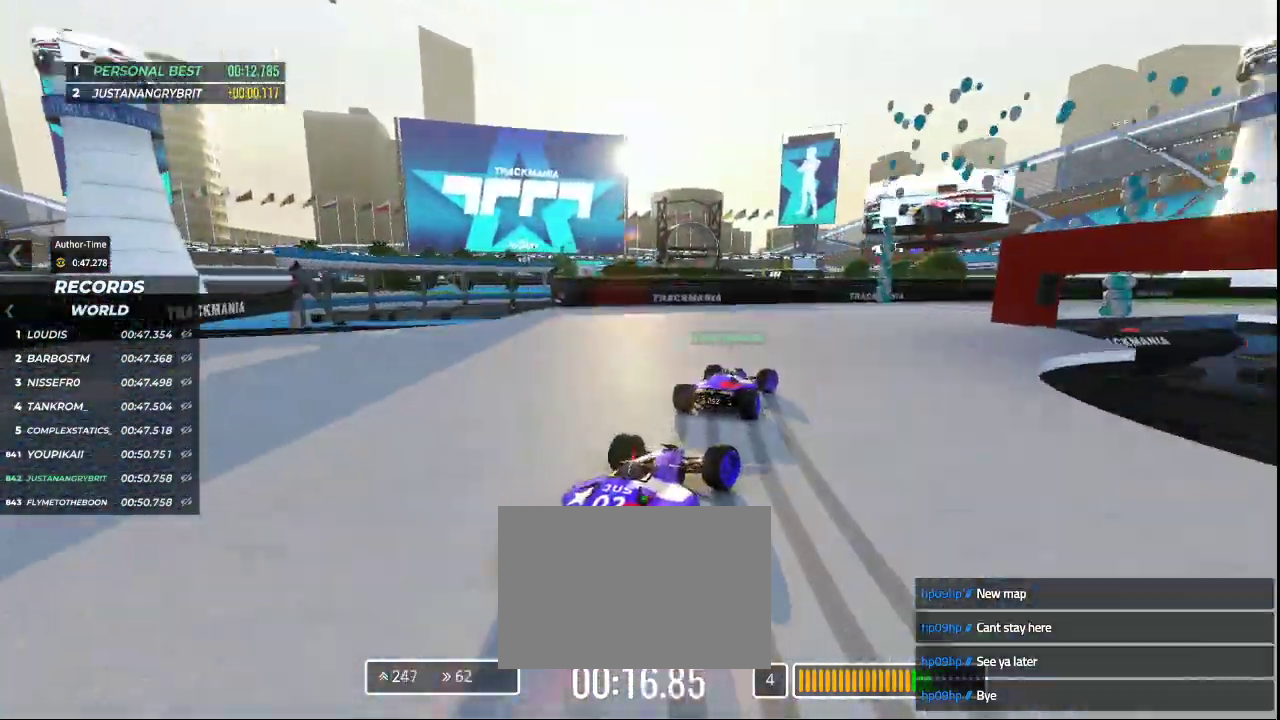
{"keys": ["right", "up"], "events": []}
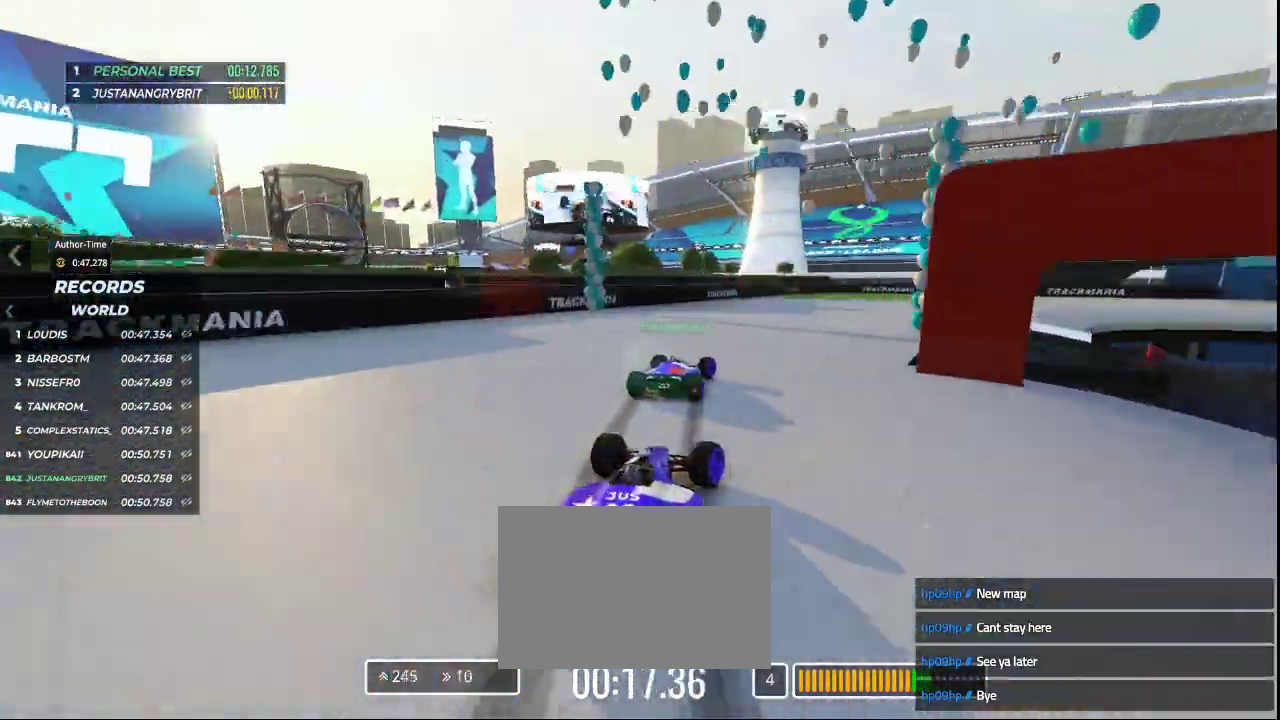
{"keys": ["right", "up"], "events": []}
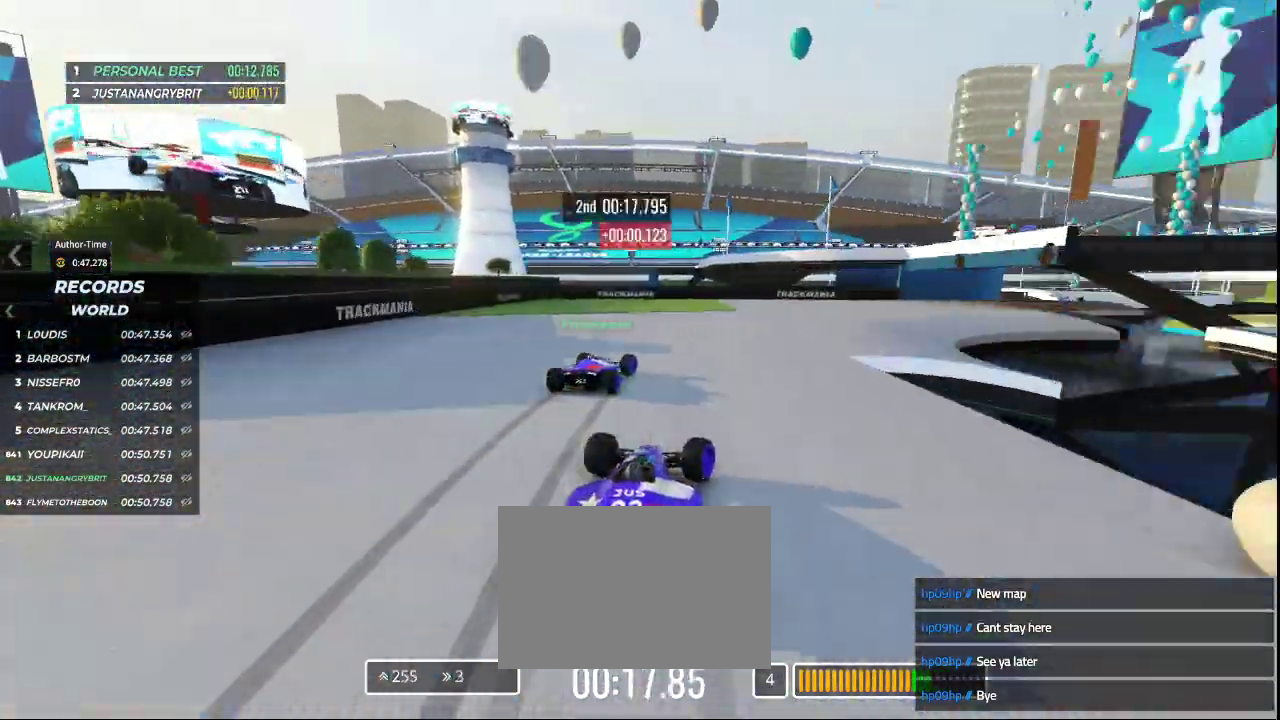
{"keys": ["right", "up"], "events": []}
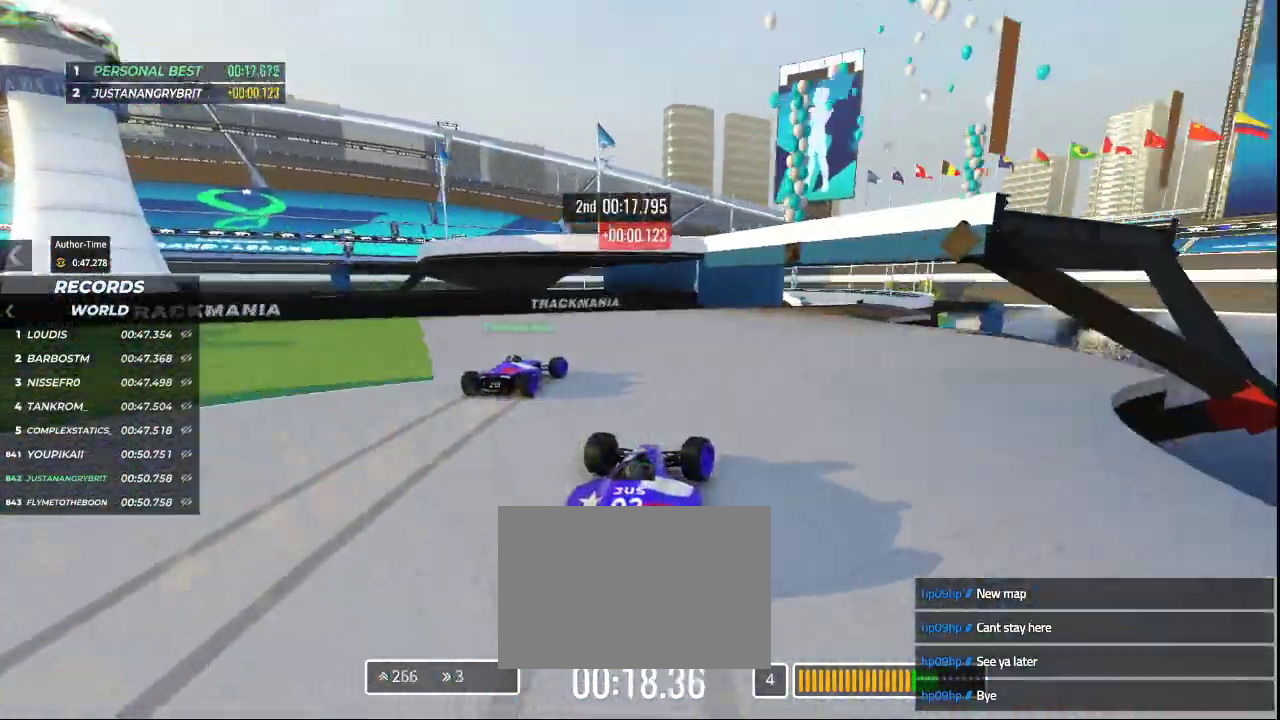
{"keys": ["up"], "events": [[133, "right", "up"], [200, "right", "down"], [500, "right", "up"]]}
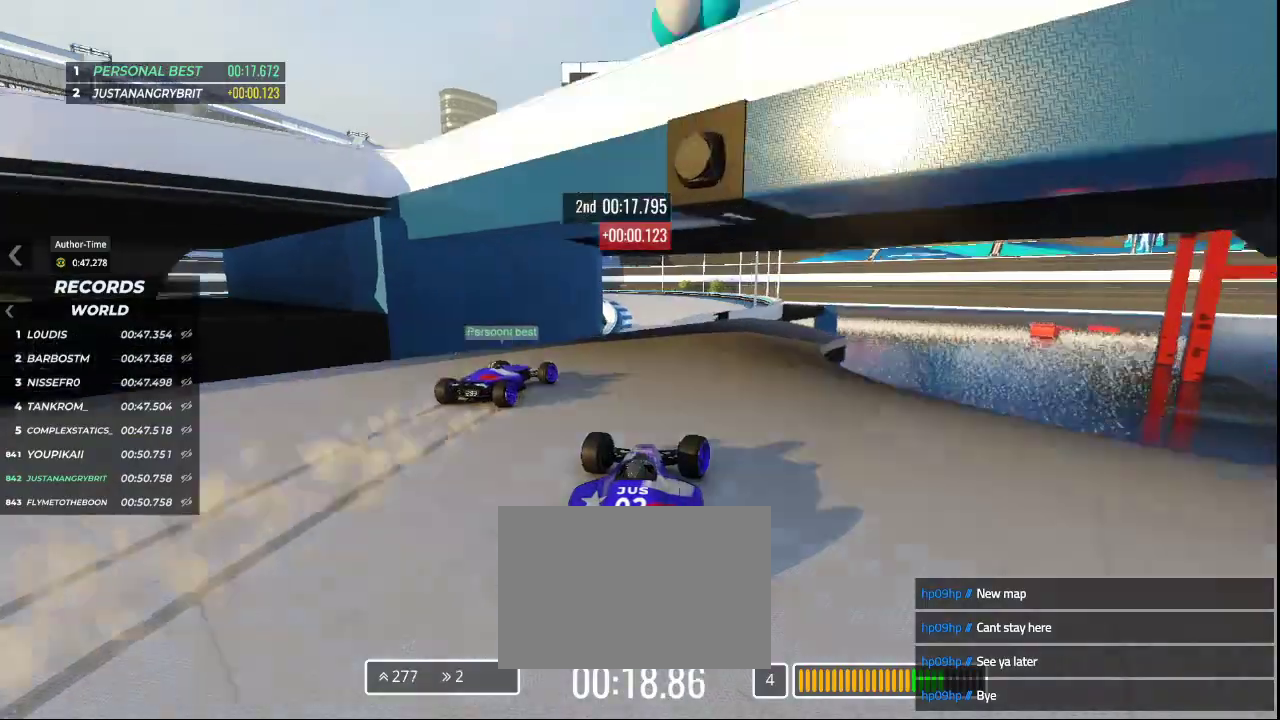
{"keys": ["up"], "events": [[167, "left", "down"], [433, "left", "up"]]}
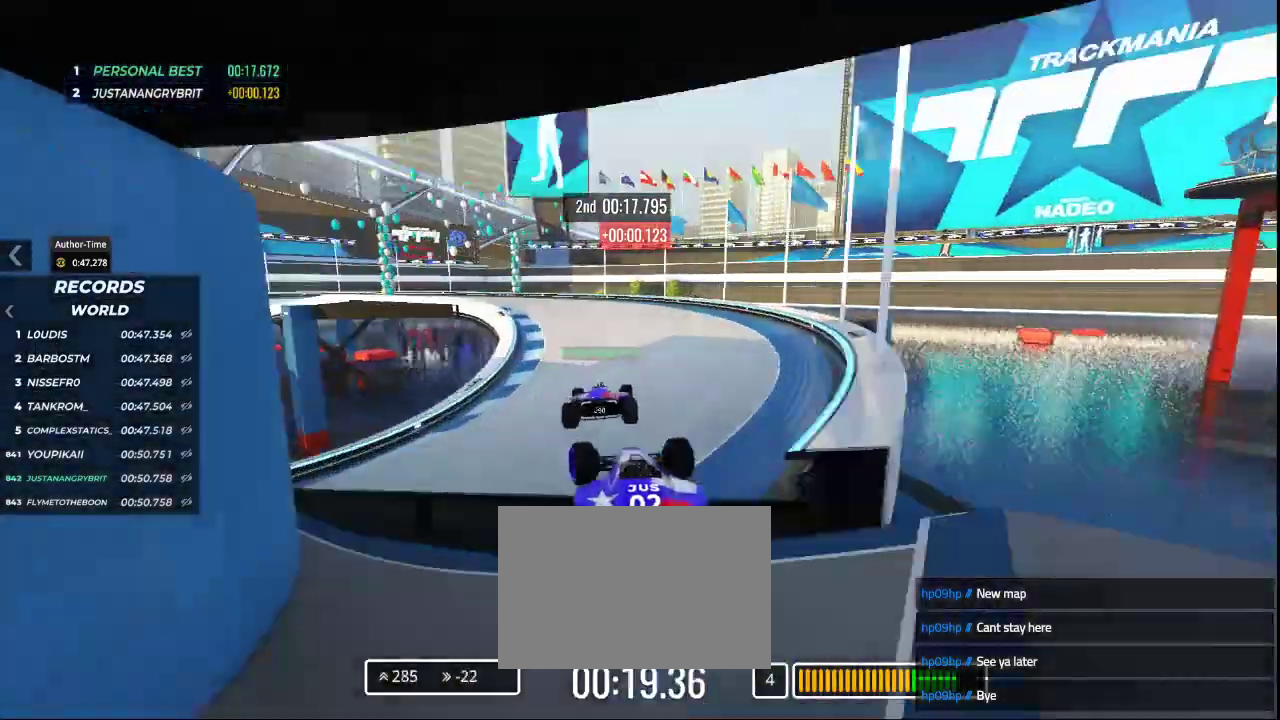
{"keys": ["left", "up"], "events": [[367, "left", "down"]]}
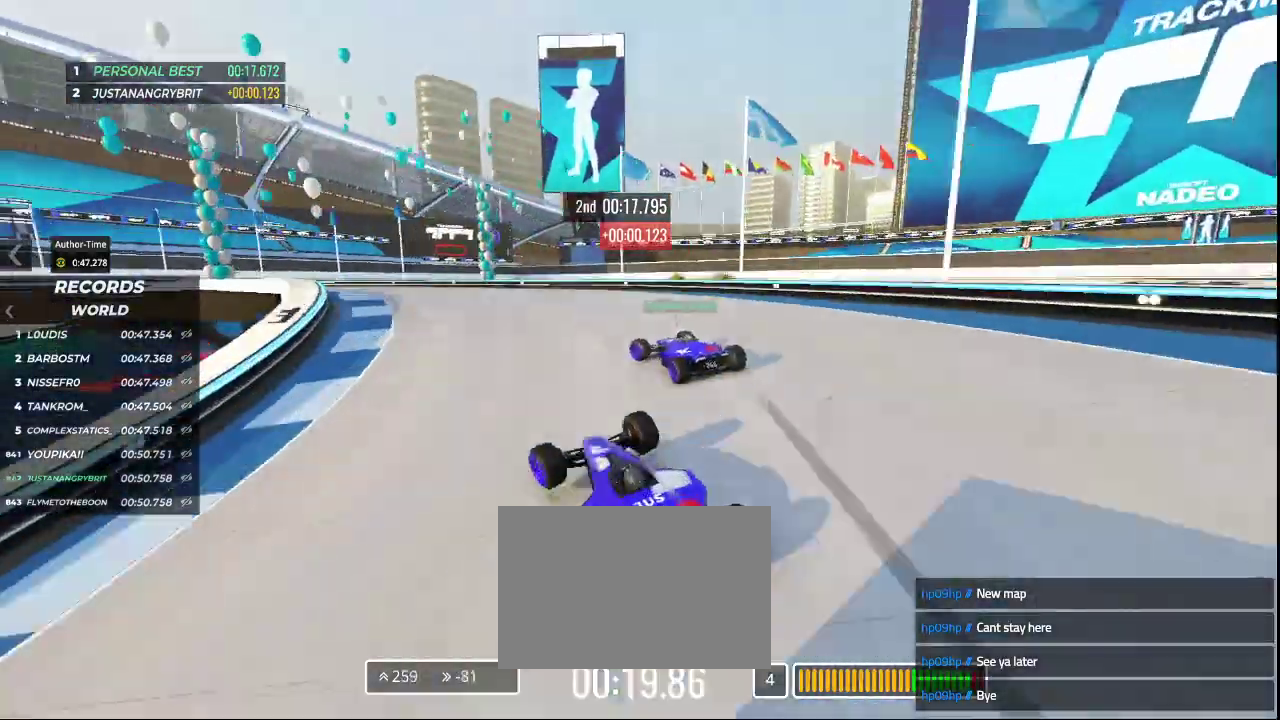
{"keys": ["left", "up"], "events": []}
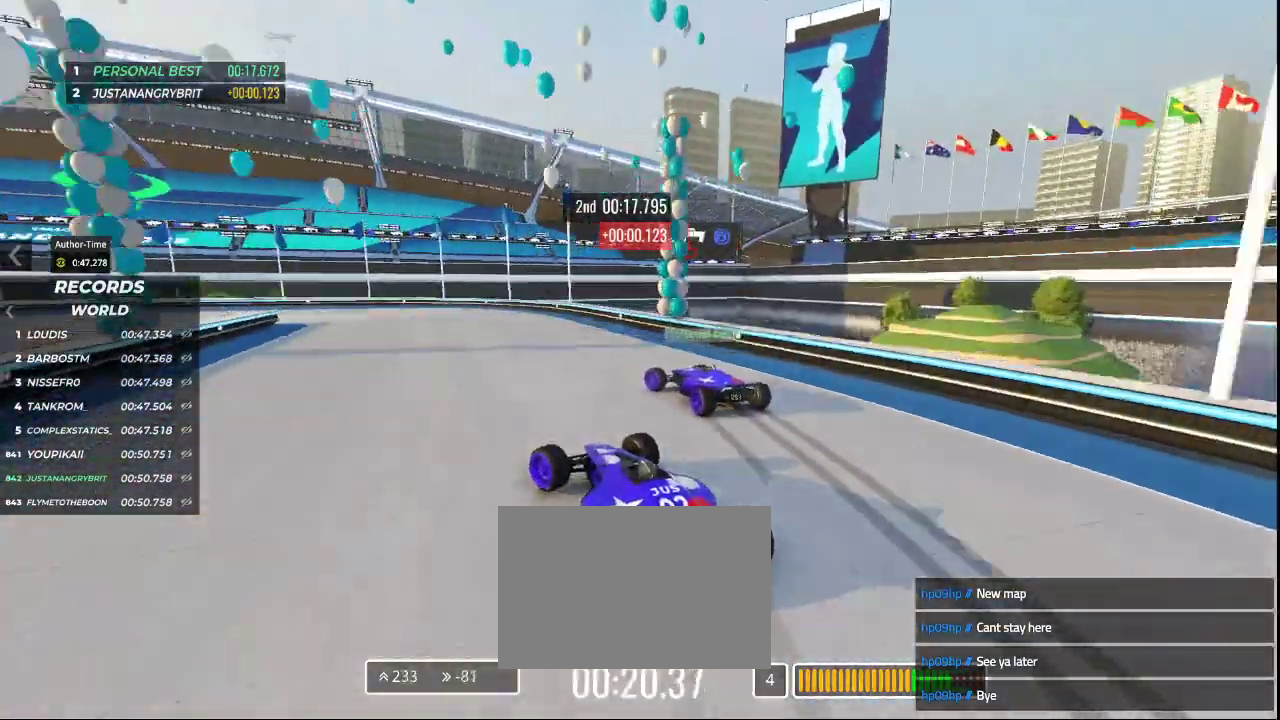
{"keys": ["down", "left", "up"], "events": [[333, "down", "down"]]}
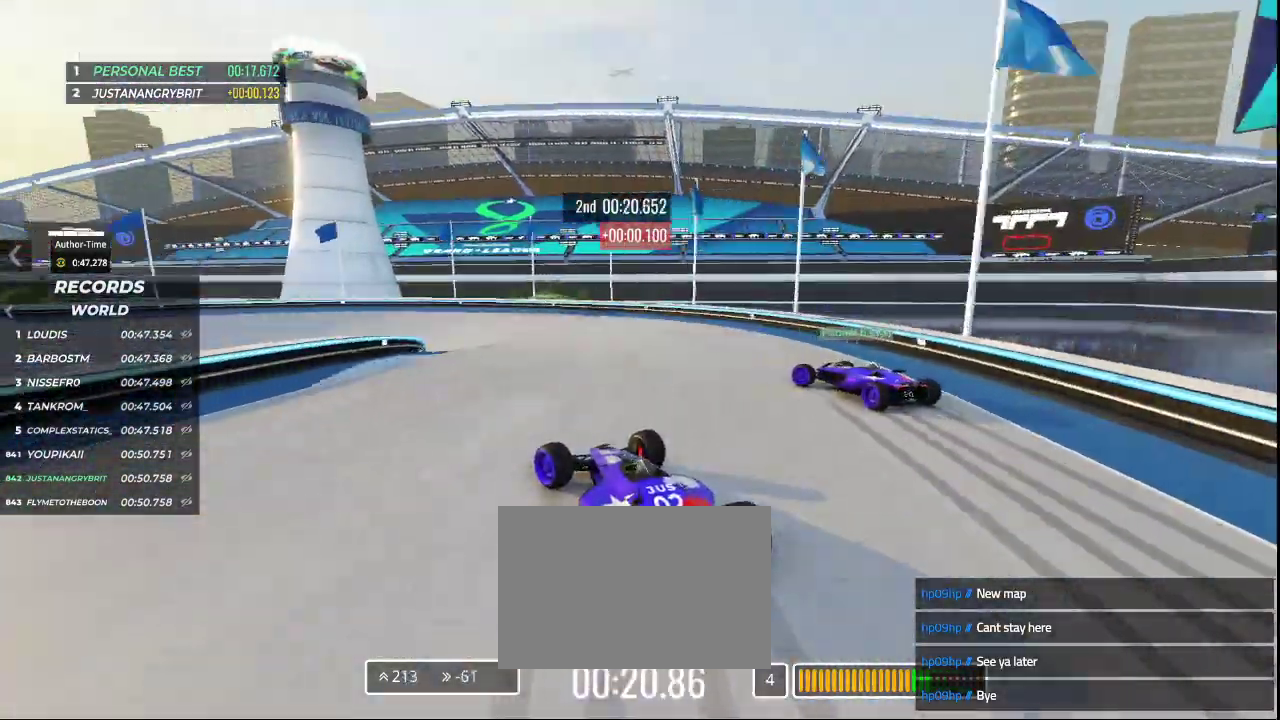
{"keys": ["left"], "events": [[33, "down", "up"], [33, "right", "down"], [67, "left", "up"], [267, "left", "down"], [267, "right", "up"], [400, "up", "up"]]}
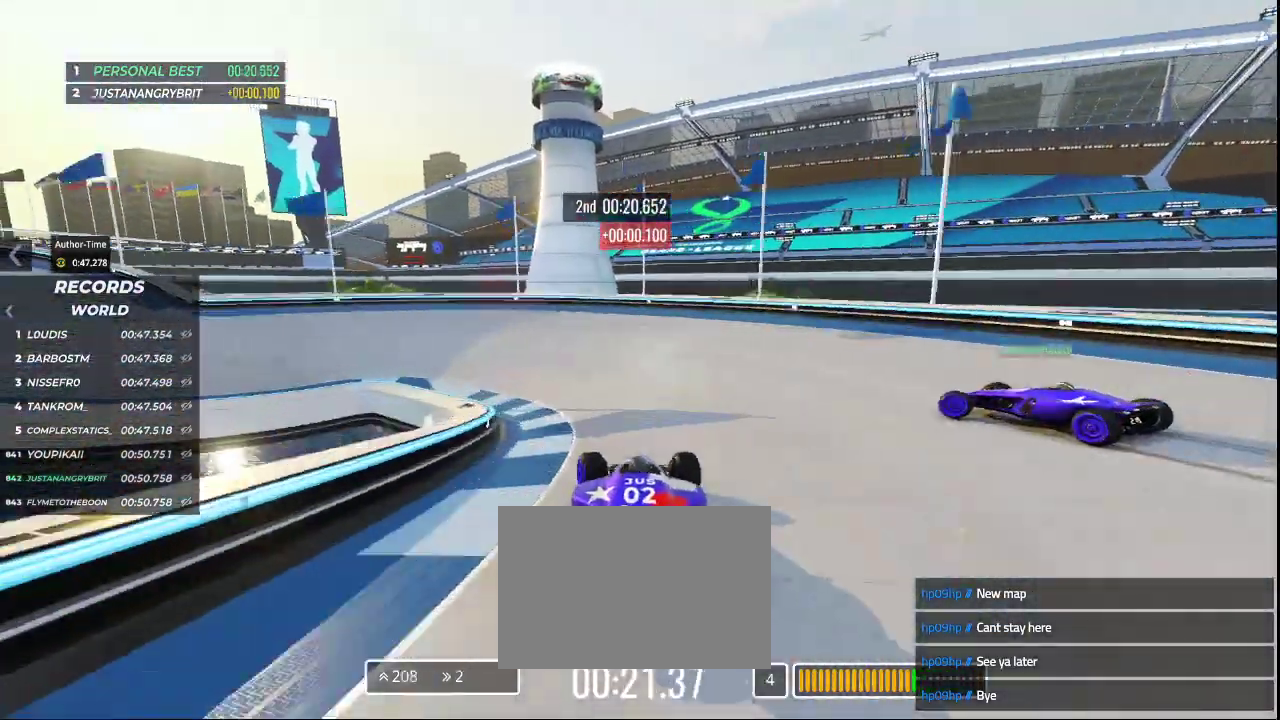
{"keys": ["left", "up"], "events": [[500, "up", "down"]]}
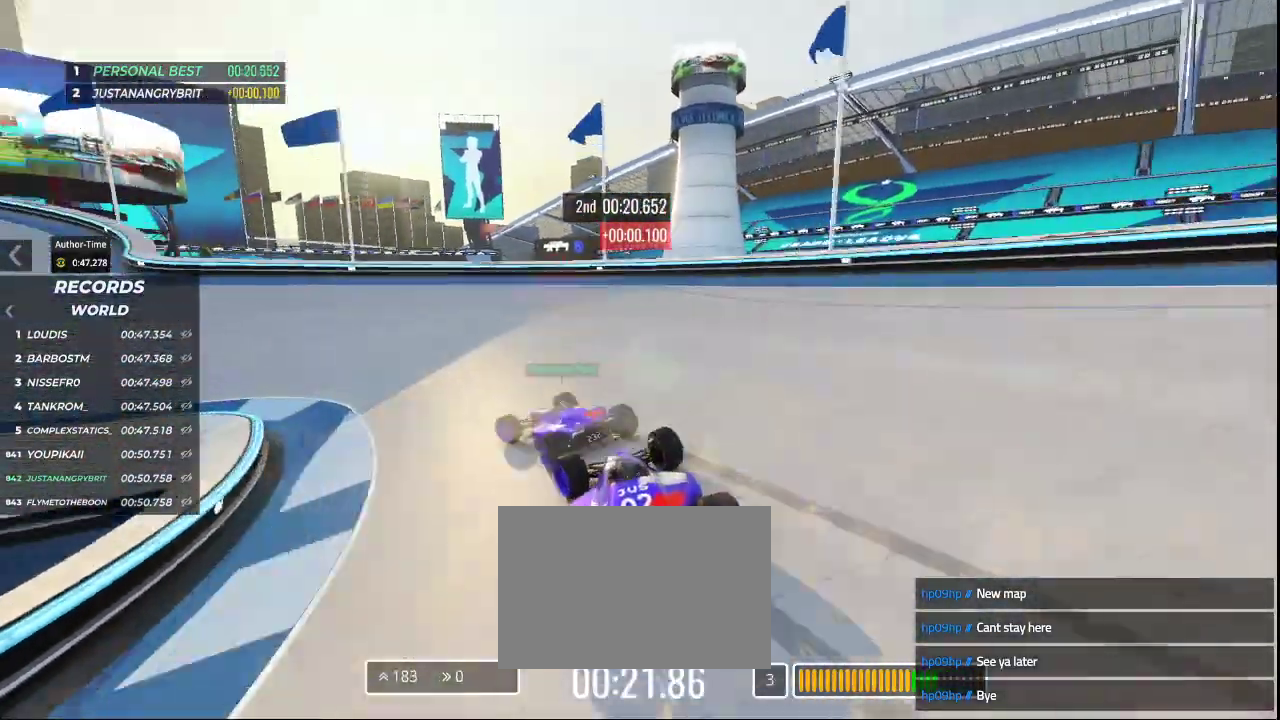
{"keys": [], "events": [[333, "left", "up"], [333, "up", "up"]]}
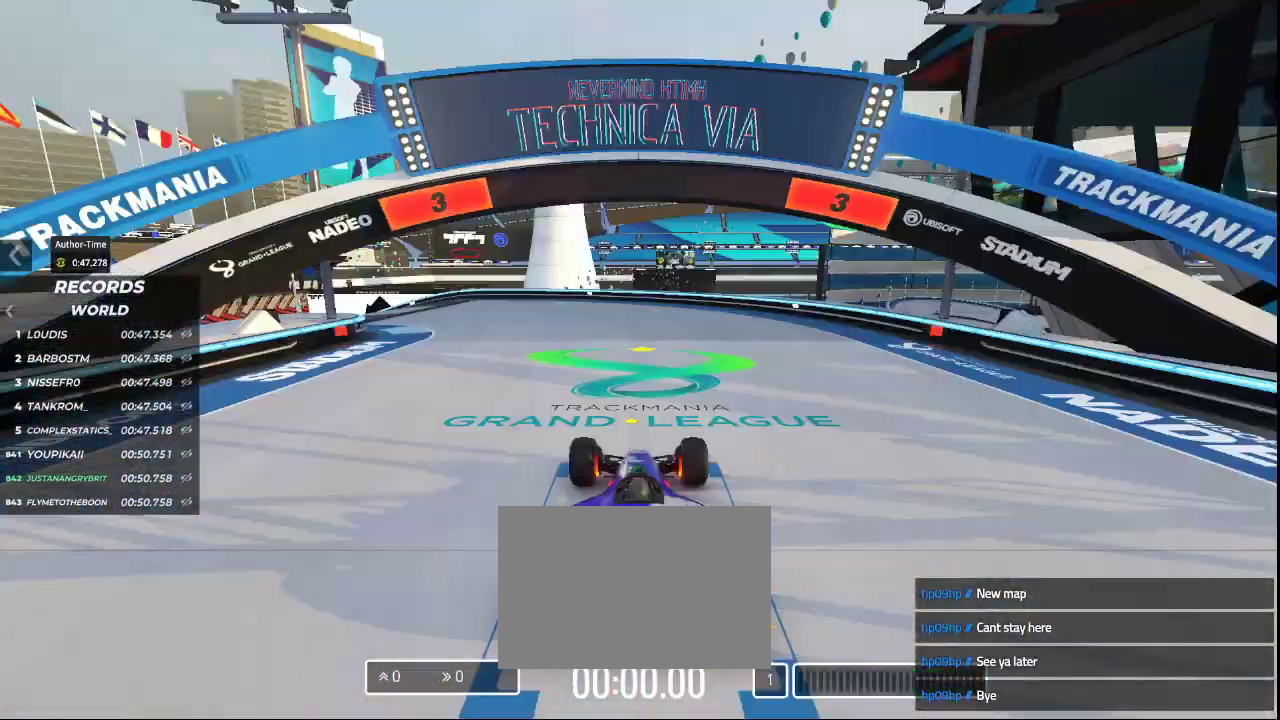
{"keys": [], "events": []}
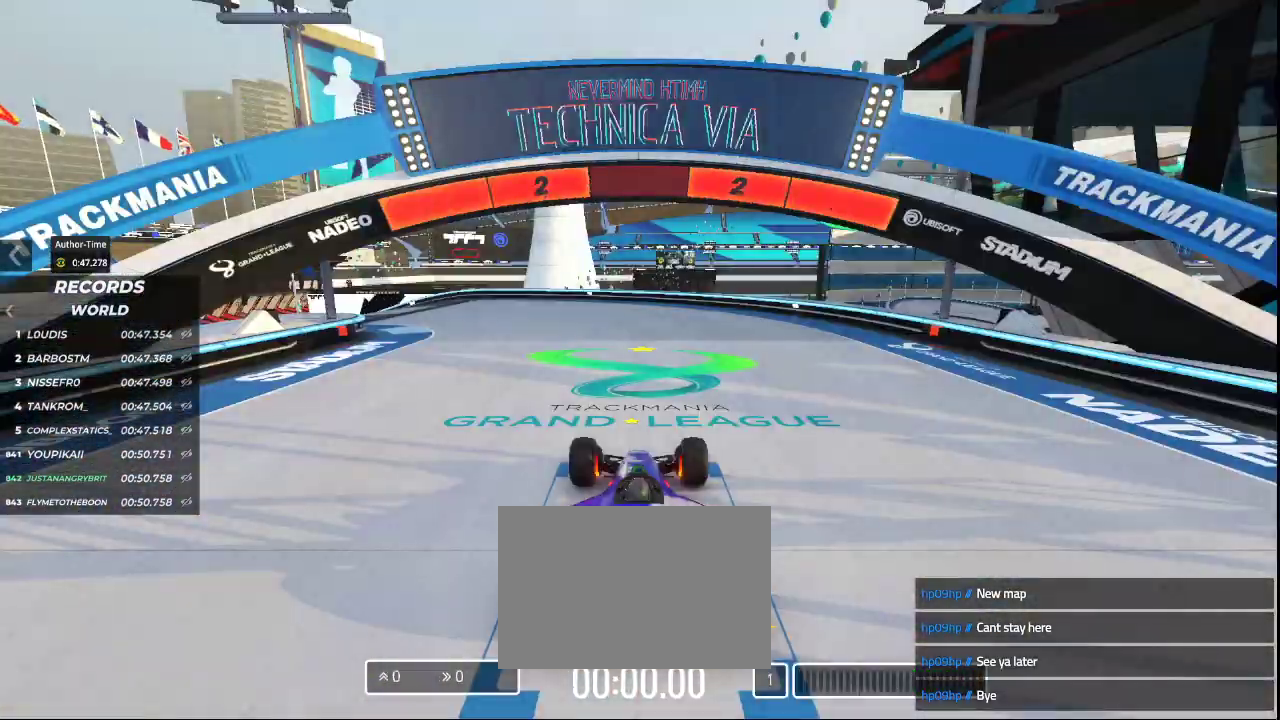
{"keys": [], "events": []}
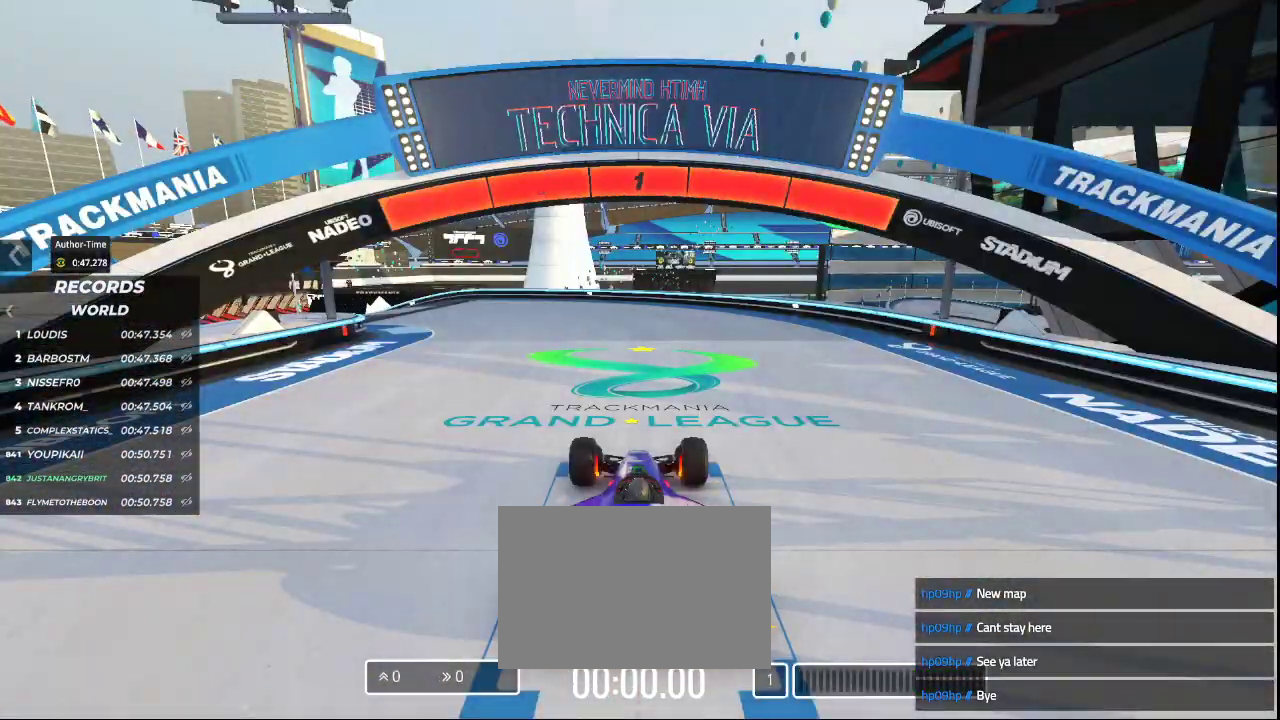
{"keys": ["up"], "events": [[300, "up", "down"]]}
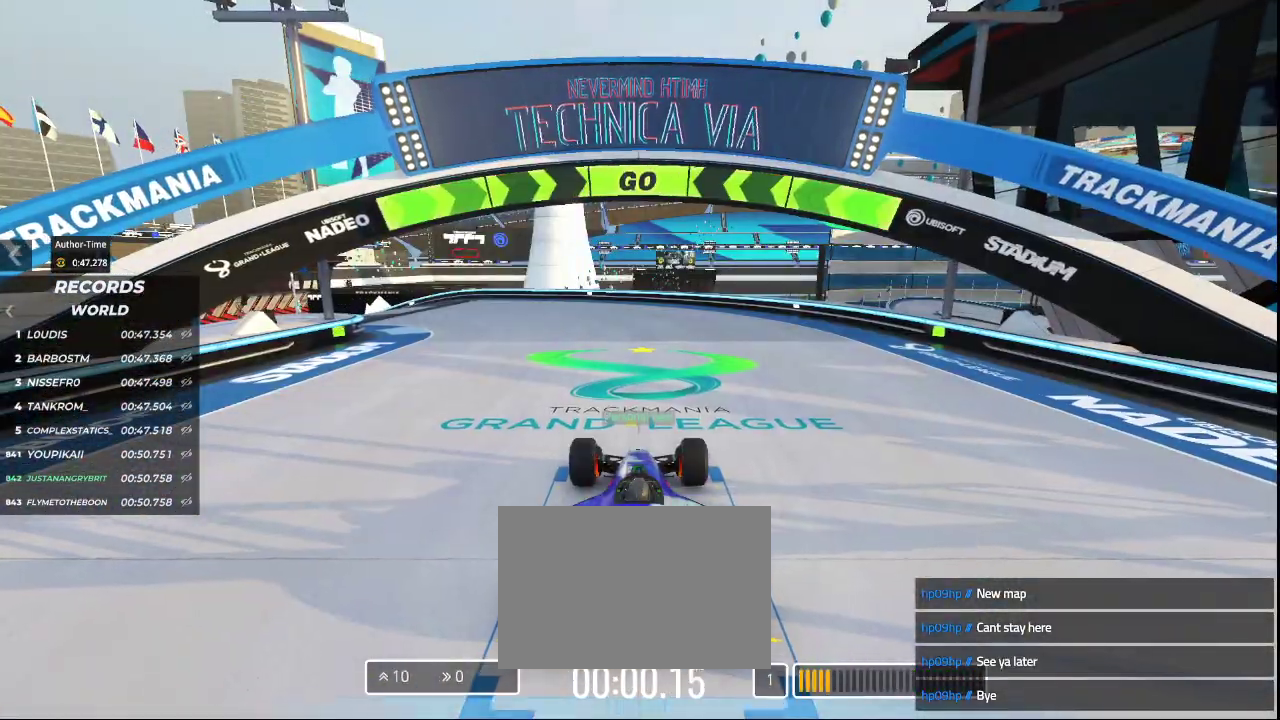
{"keys": ["up"], "events": [[100, "left", "down"], [367, "left", "up"]]}
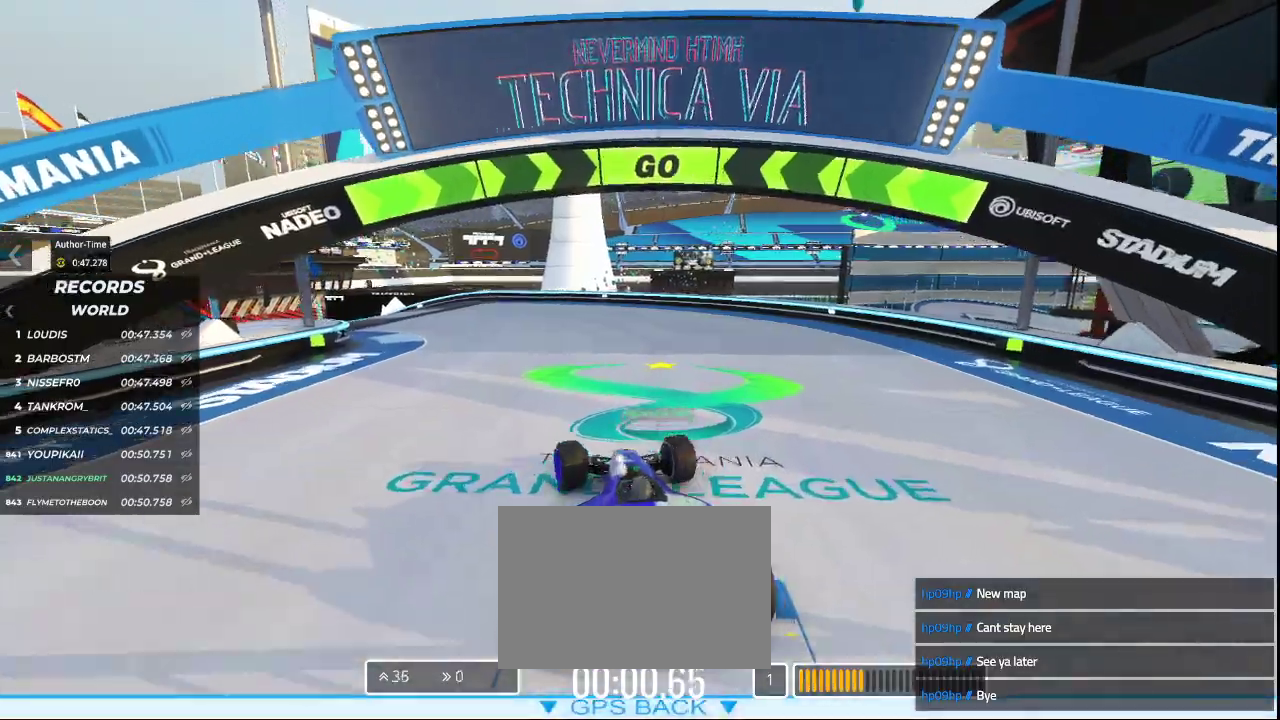
{"keys": ["left", "up"], "events": [[67, "left", "down"], [267, "left", "up"], [367, "left", "down"]]}
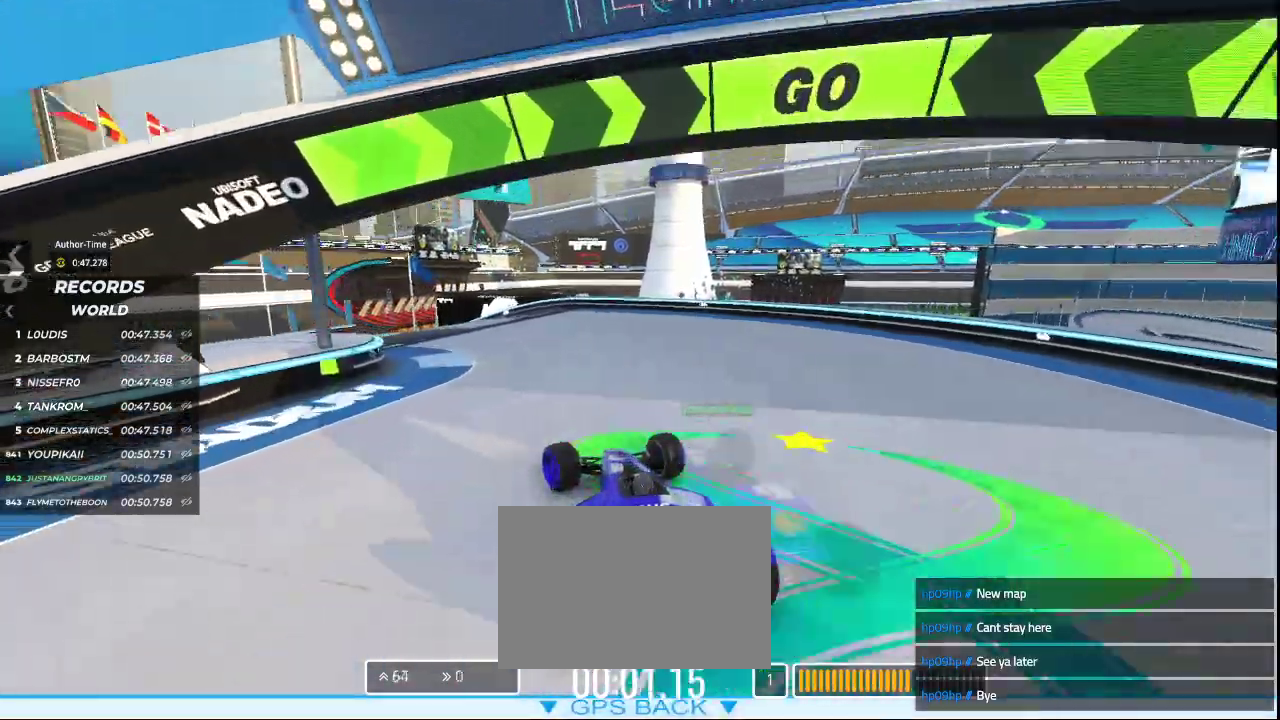
{"keys": ["left", "up"], "events": [[33, "left", "up"], [333, "left", "down"]]}
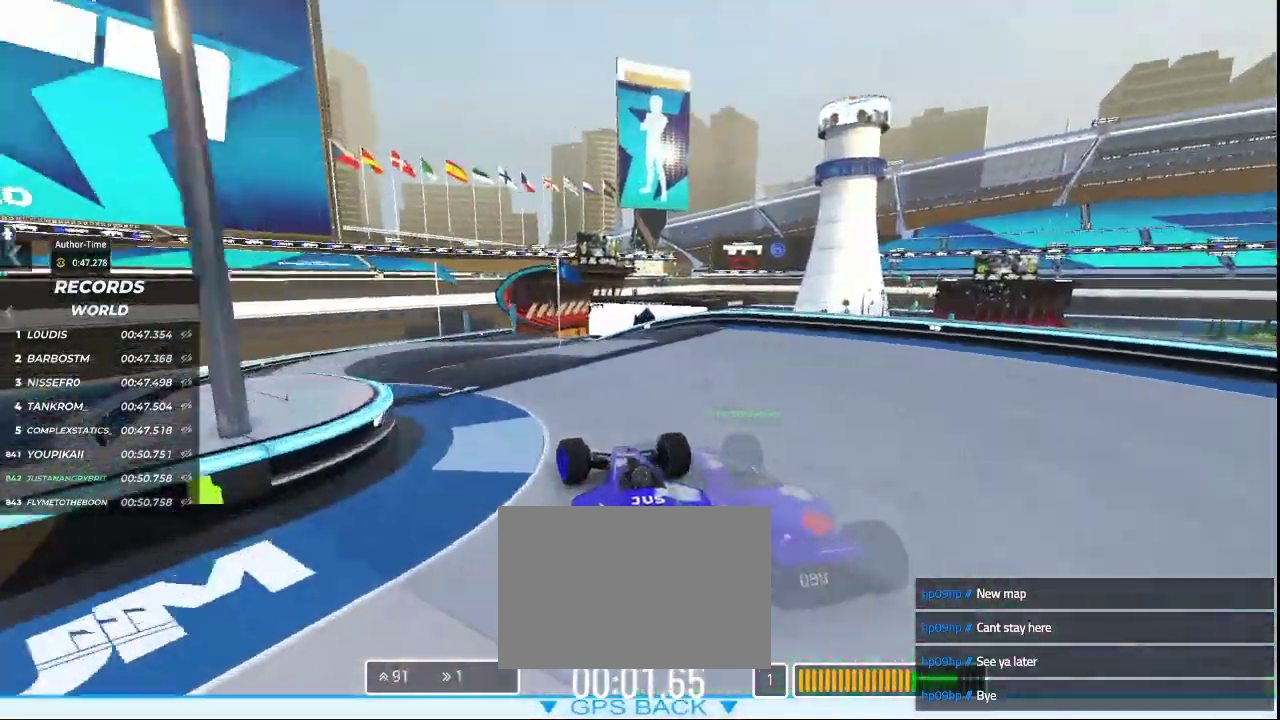
{"keys": ["up"], "events": [[33, "left", "up"], [200, "left", "down"], [400, "left", "up"]]}
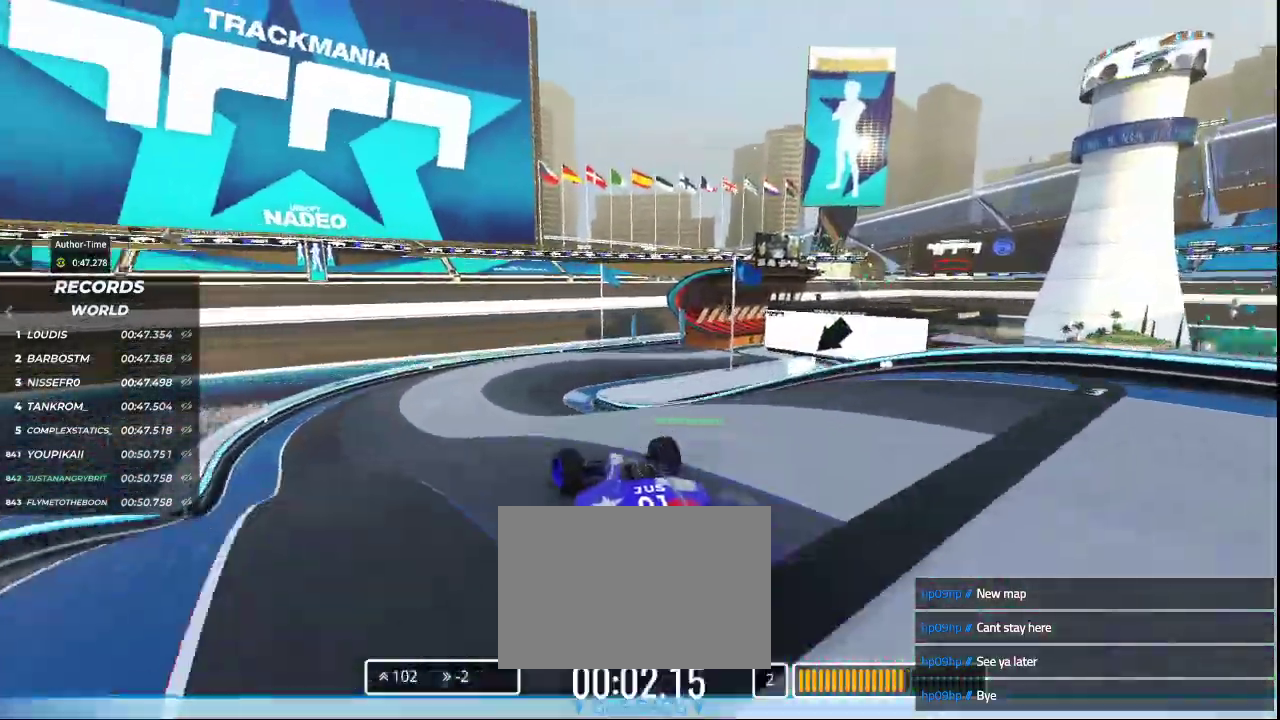
{"keys": ["right", "up"], "events": [[433, "right", "down"]]}
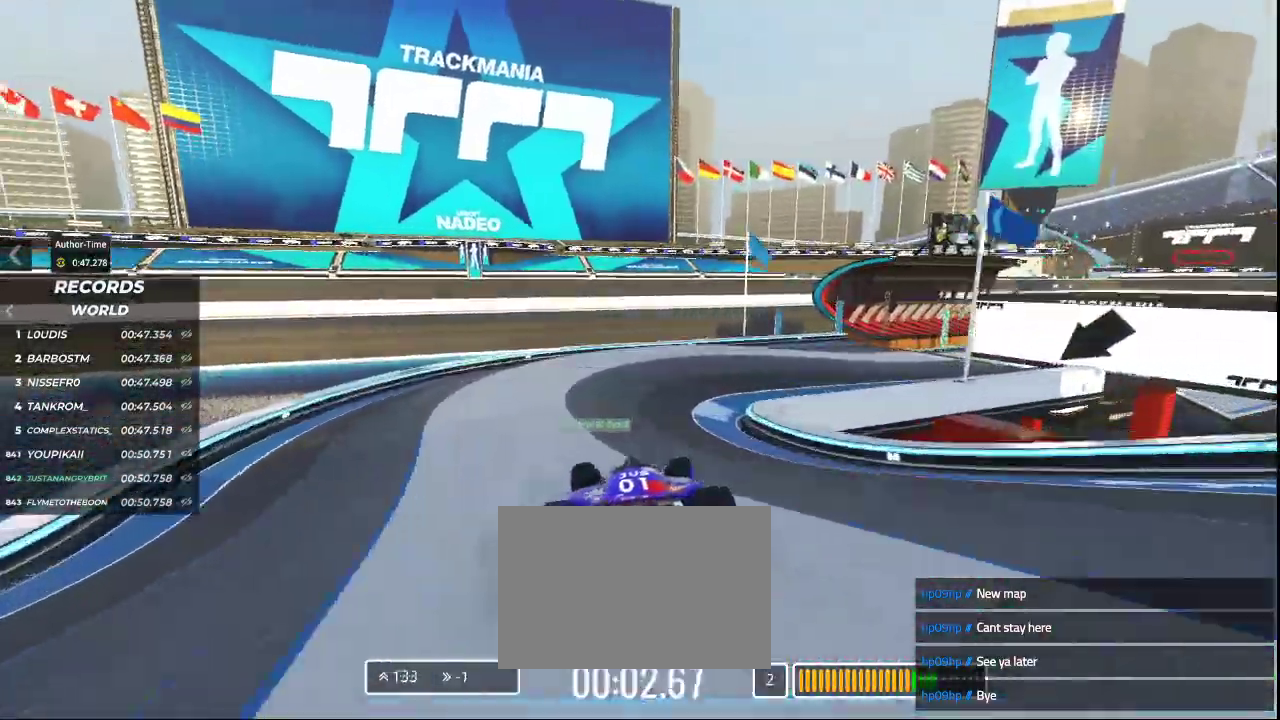
{"keys": ["right", "up"], "events": [[233, "right", "up"], [300, "right", "down"]]}
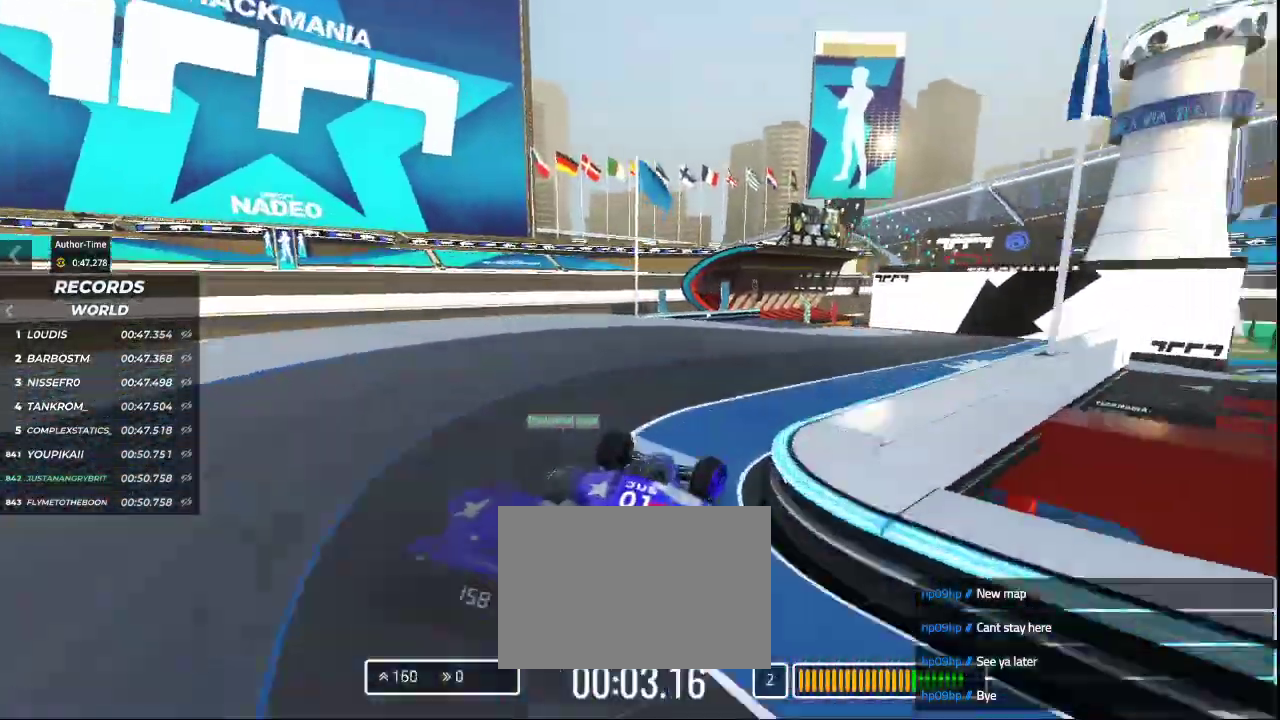
{"keys": ["up"], "events": [[100, "right", "up"]]}
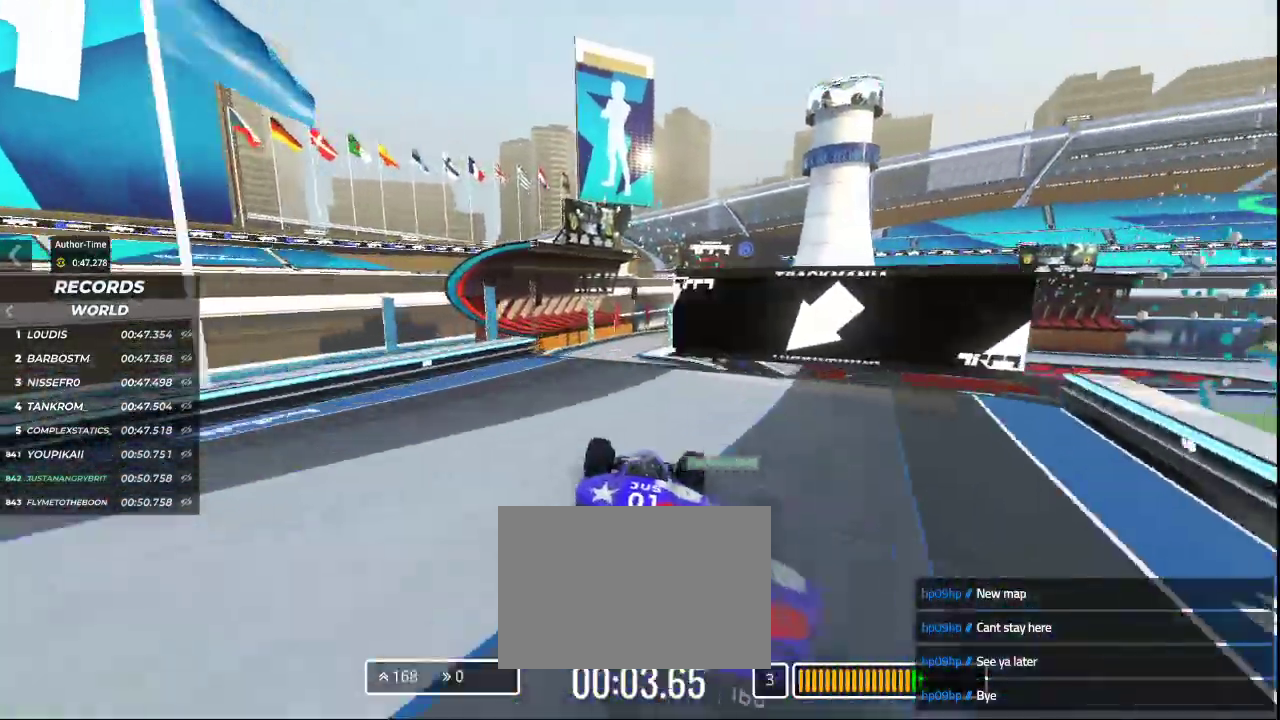
{"keys": ["up"], "events": [[33, "left", "down"], [167, "left", "up"]]}
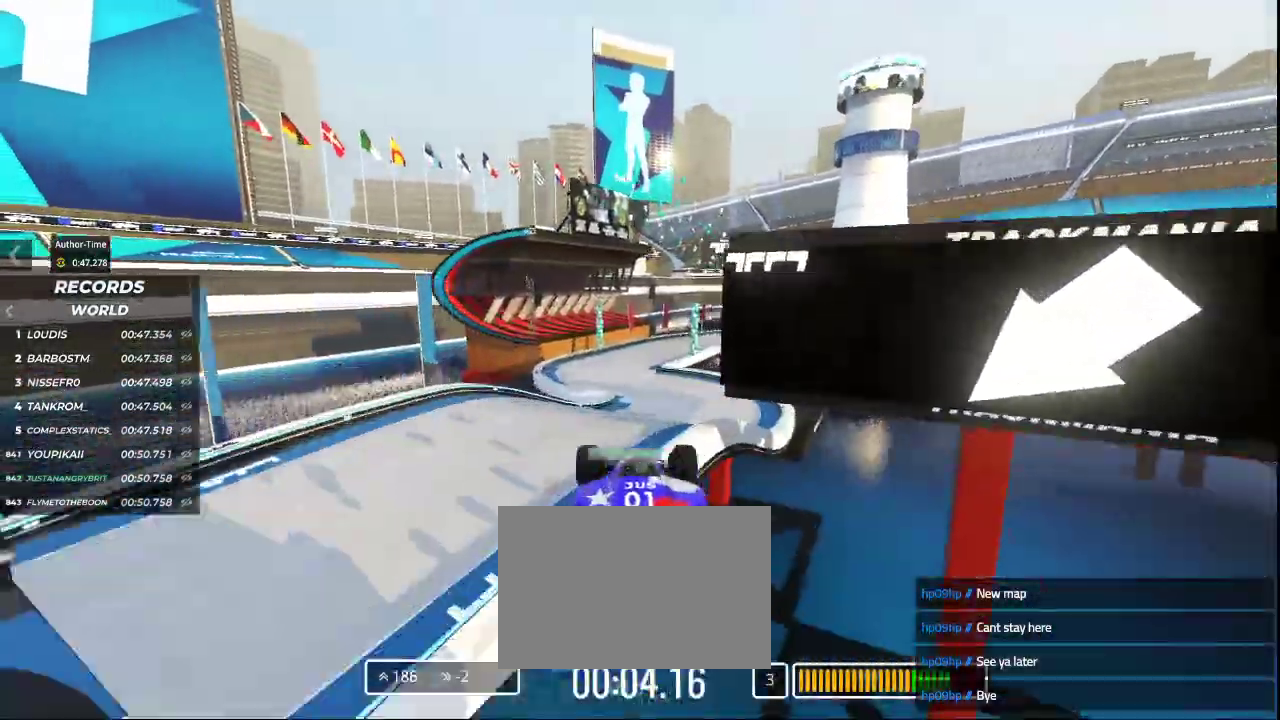
{"keys": ["up"], "events": []}